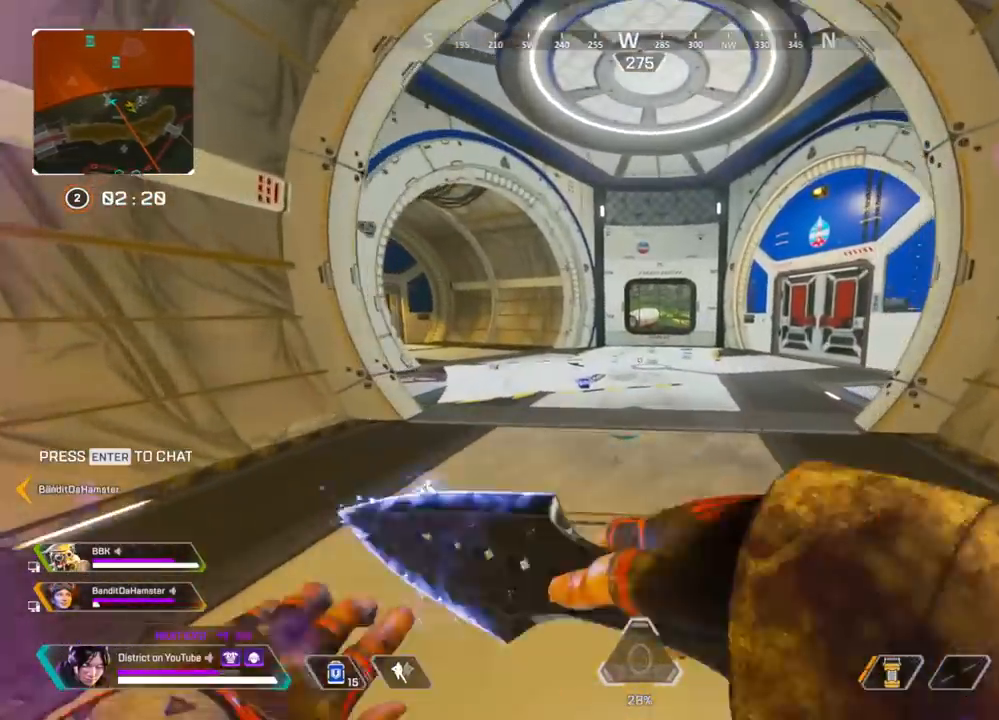
Gameplay with a controller (Xbox layout); each line is a JSON object with the inputs held at the frame after it. "events" lists button and stick changes between this image and that frame as [ms after this image, input, new state], when the widget could be followed in between.
{"buttons": ["A", "Y"], "left_stick": "up", "right_stick": "center", "events": [[17, "DPAD_UP", "up"], [150, "Y", "down"], [500, "A", "down"]]}
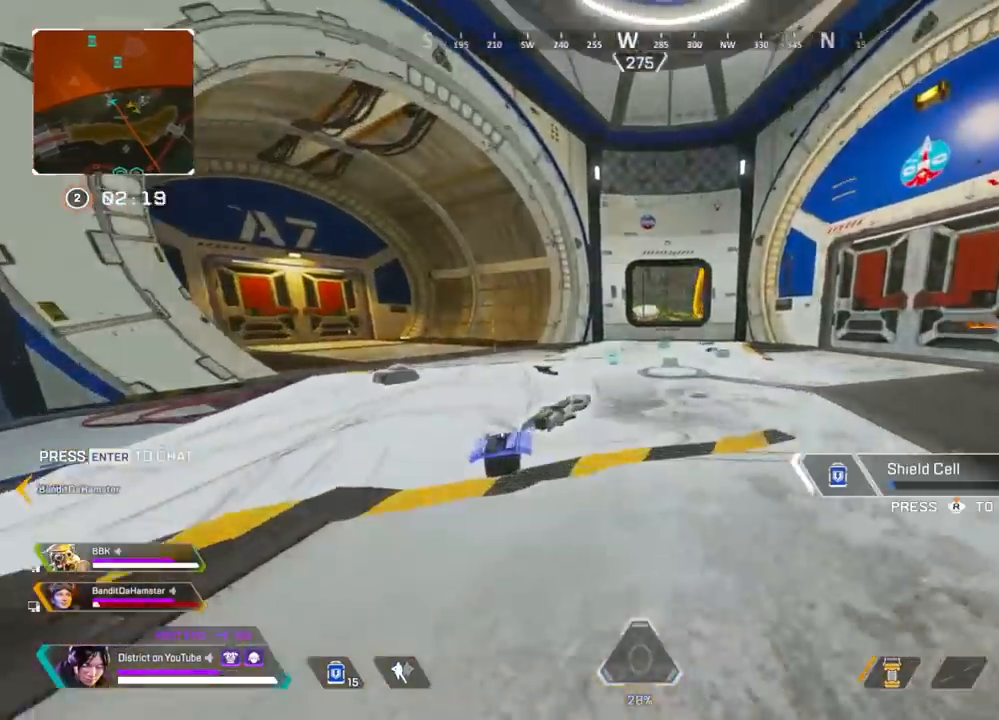
{"buttons": [], "left_stick": "right", "right_stick": "center", "events": [[17, "L3", "down"], [17, "right_stick", "left"], [183, "right_stick", "center"], [217, "A", "up"], [250, "L3", "up"], [283, "Y", "up"], [467, "left_stick", "right"]]}
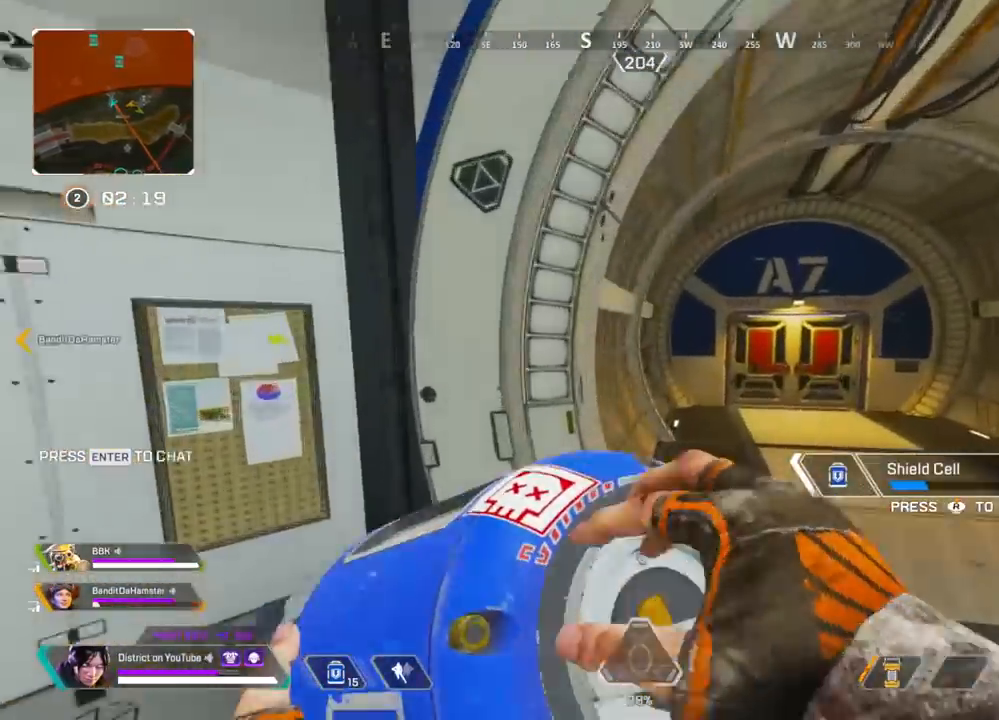
{"buttons": [], "left_stick": "up-right", "right_stick": "center", "events": [[150, "left_stick", "up"], [233, "A", "down"], [317, "left_stick", "right"], [383, "A", "up"], [500, "left_stick", "up-right"]]}
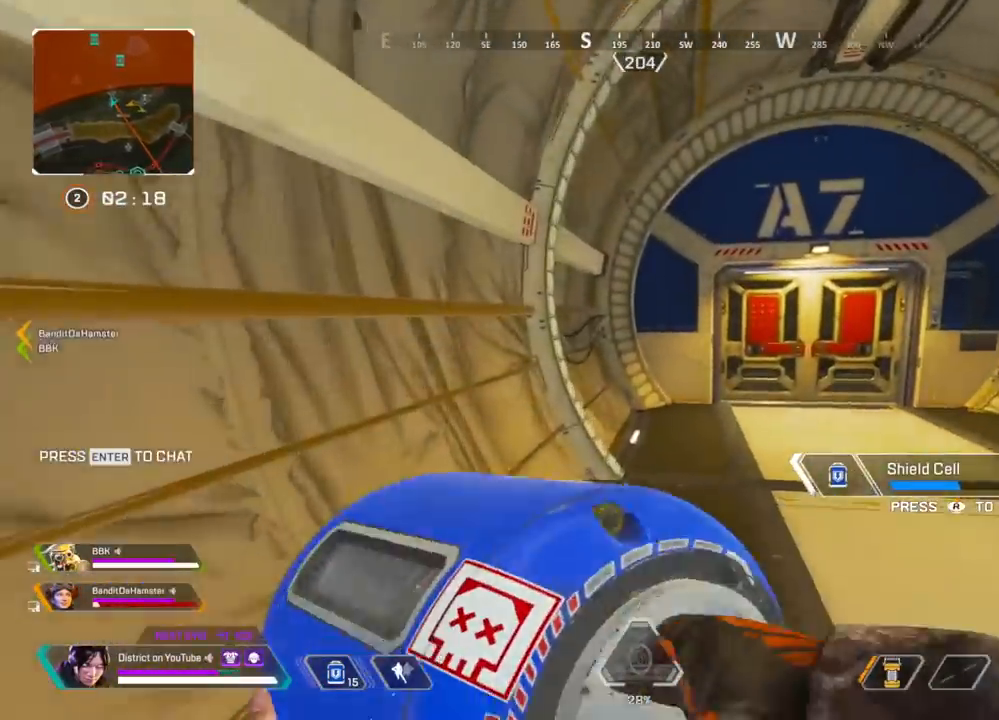
{"buttons": [], "left_stick": "up", "right_stick": "center", "events": [[100, "left_stick", "up"]]}
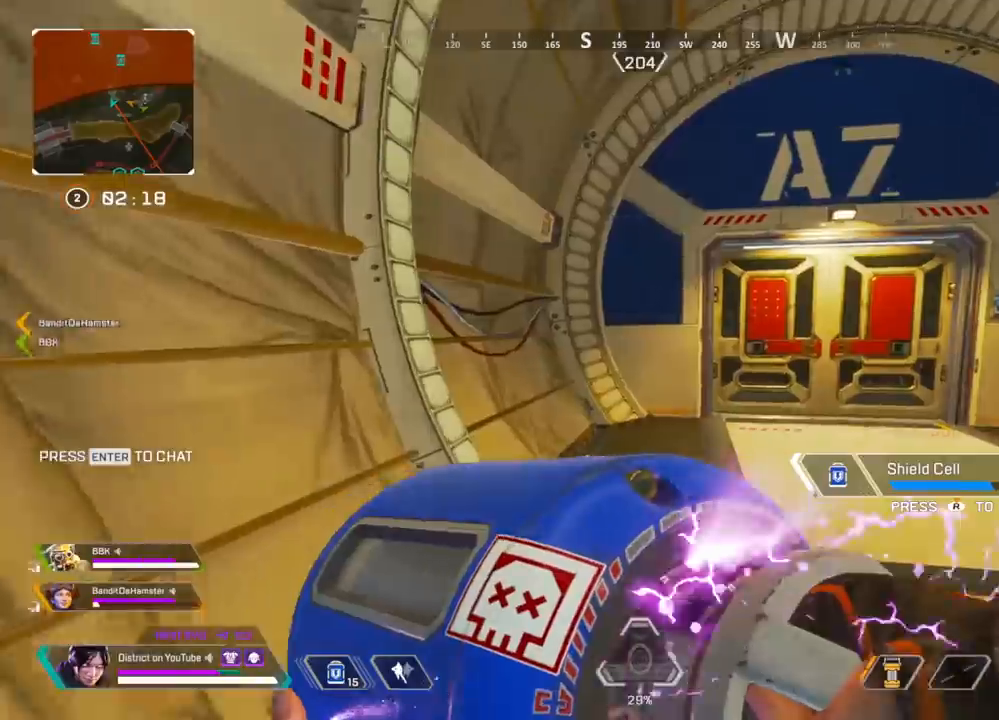
{"buttons": [], "left_stick": "up", "right_stick": "center", "events": []}
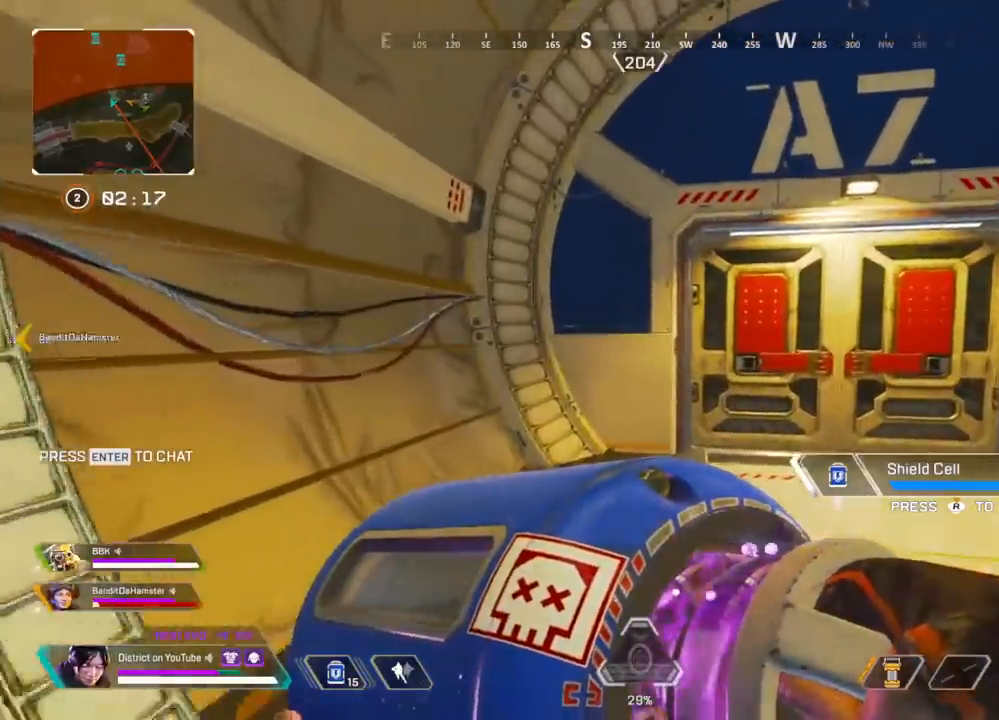
{"buttons": [], "left_stick": "up", "right_stick": "center", "events": [[350, "right_stick", "right"], [417, "right_stick", "center"]]}
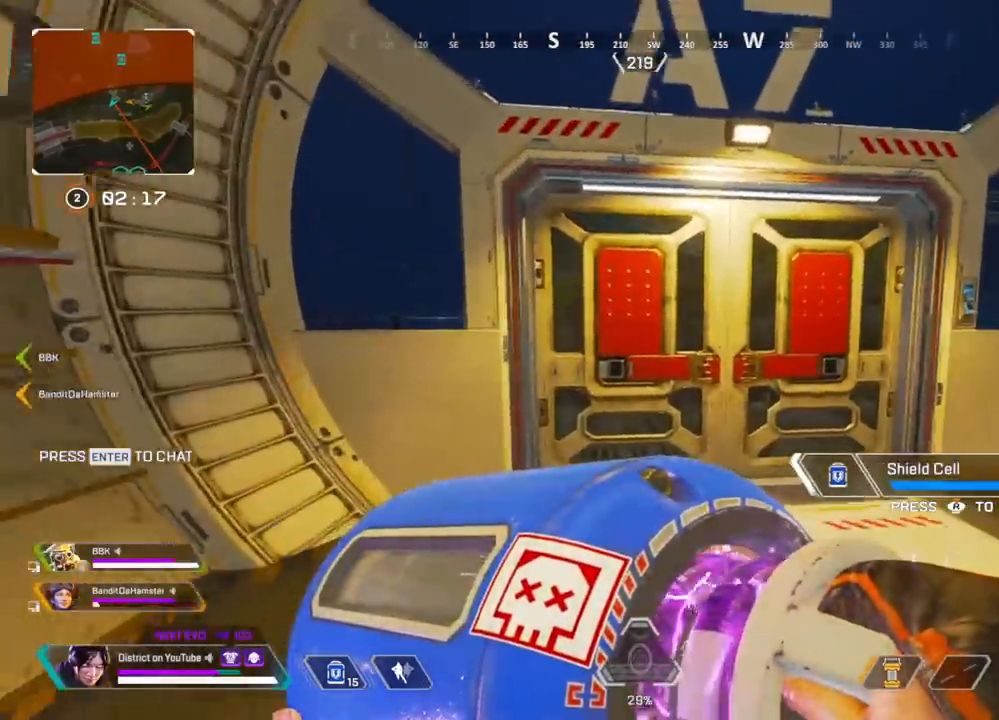
{"buttons": [], "left_stick": "up", "right_stick": "center", "events": [[267, "X", "down"], [383, "X", "up"]]}
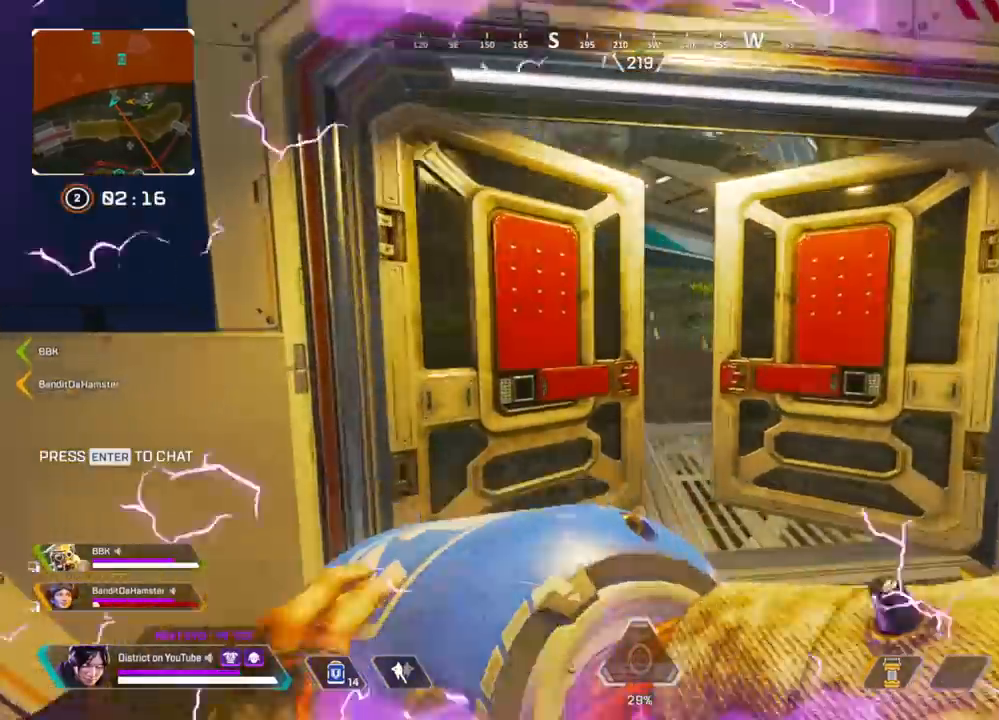
{"buttons": [], "left_stick": "up", "right_stick": "center", "events": []}
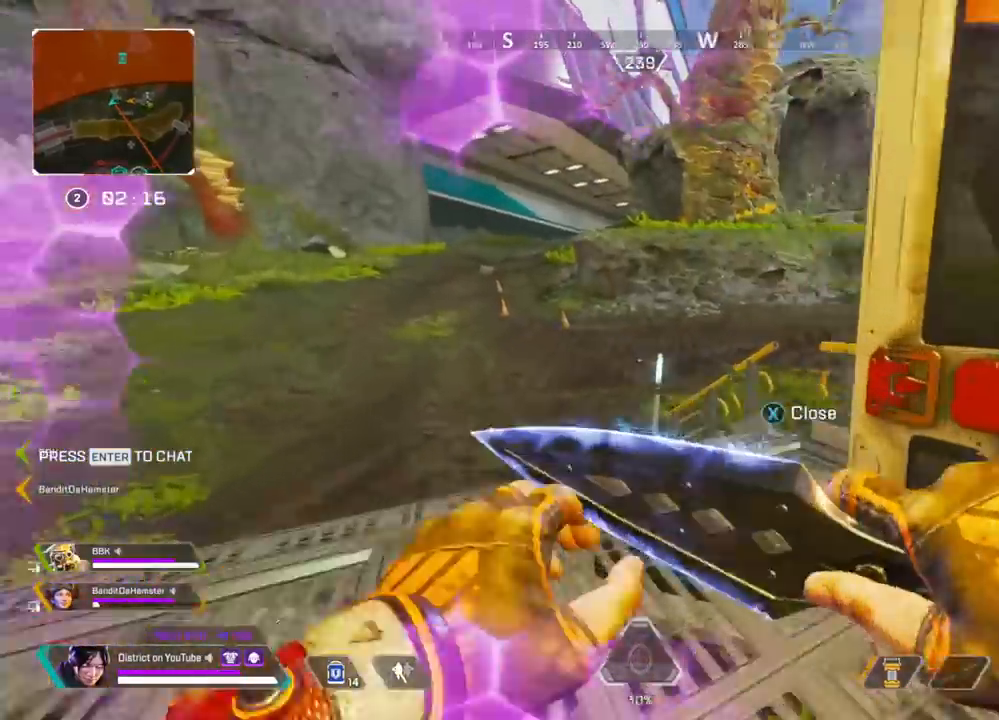
{"buttons": ["A", "Y", "L3"], "left_stick": "up", "right_stick": "right", "events": [[17, "right_stick", "right"], [50, "Y", "down"], [383, "A", "down"], [400, "L3", "down"]]}
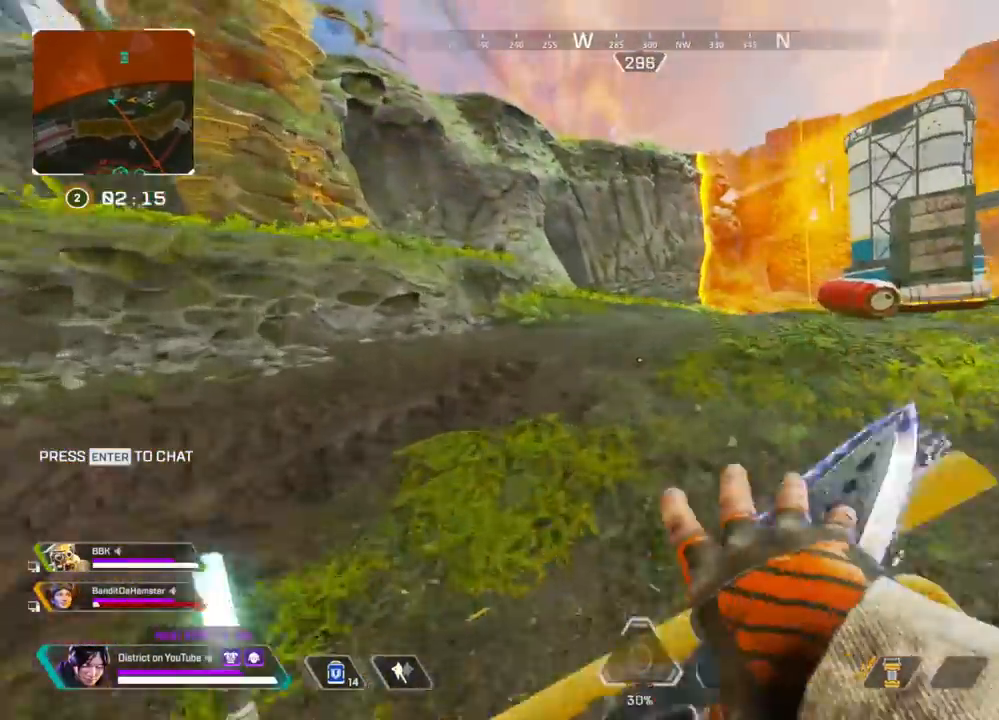
{"buttons": [], "left_stick": "left", "right_stick": "center", "events": [[50, "right_stick", "center"], [67, "A", "up"], [83, "L3", "up"], [233, "Y", "up"], [300, "left_stick", "left"]]}
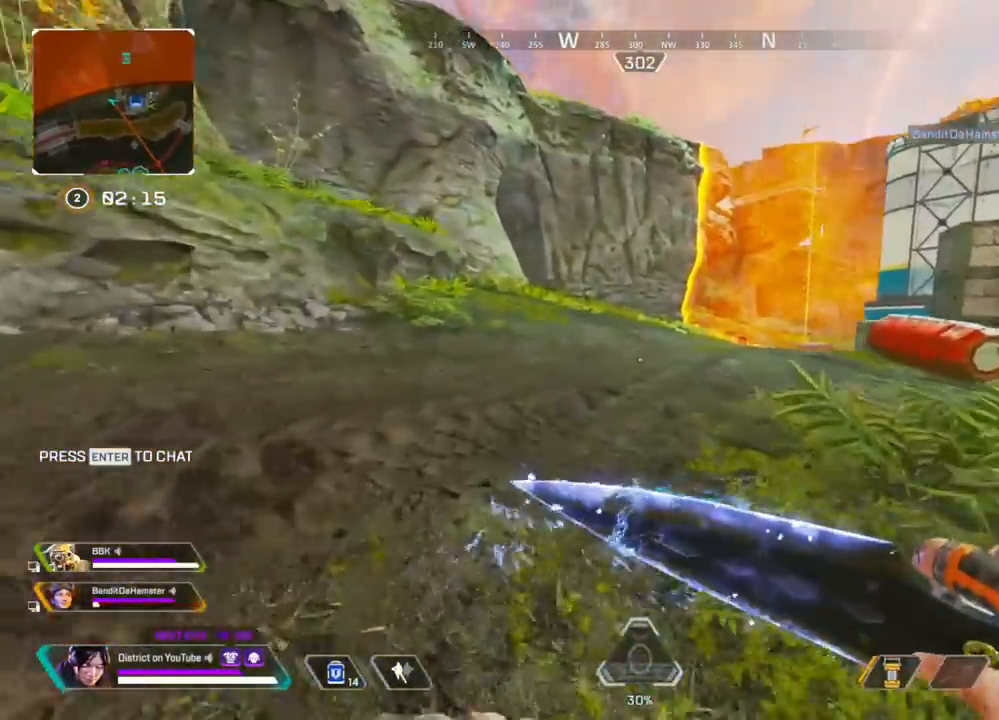
{"buttons": [], "left_stick": "up", "right_stick": "center", "events": [[33, "left_stick", "up-left"], [133, "left_stick", "up"], [167, "right_stick", "left"], [350, "right_stick", "center"]]}
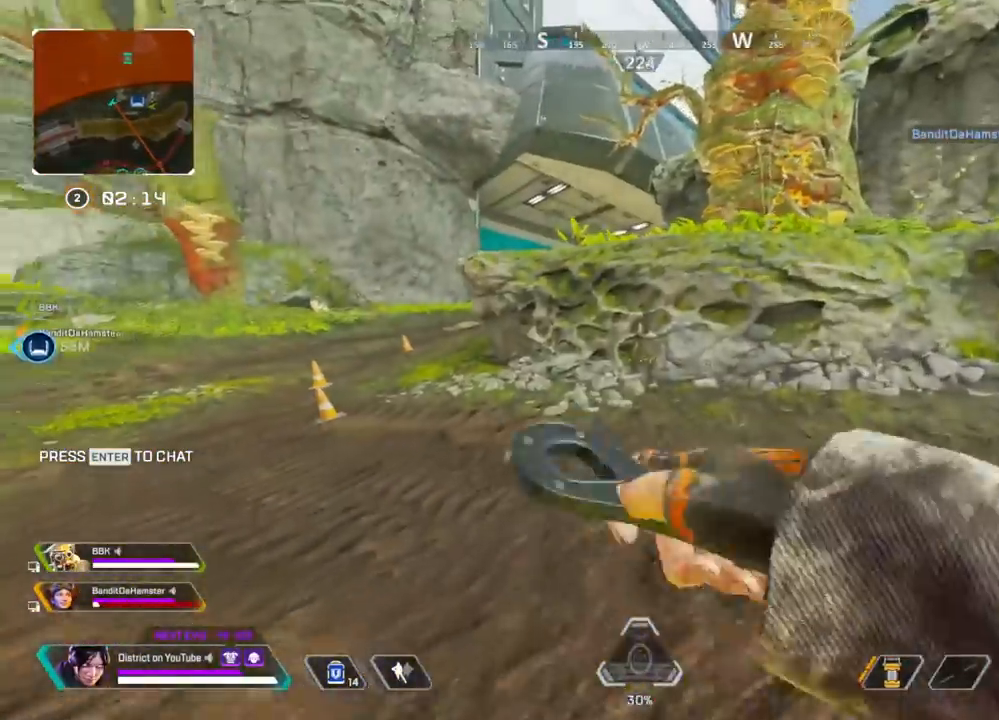
{"buttons": ["R3"], "left_stick": "up", "right_stick": "center", "events": [[450, "R3", "down"]]}
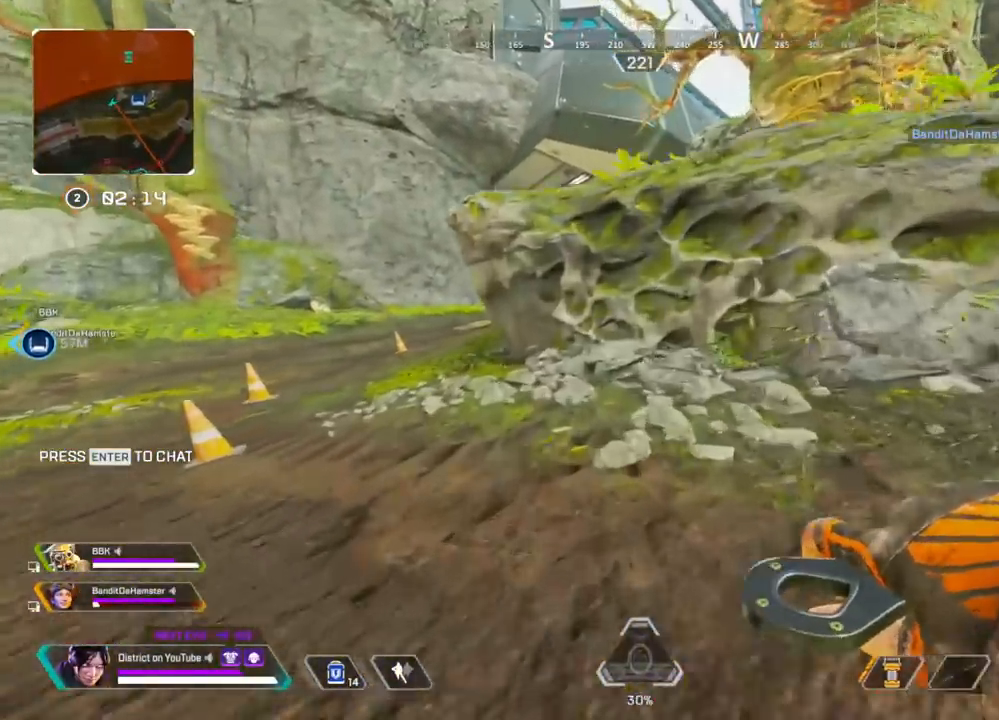
{"buttons": [], "left_stick": "up-left", "right_stick": "center", "events": [[67, "R3", "up"], [83, "left_stick", "up-left"], [133, "right_stick", "left"], [250, "right_stick", "center"], [383, "R3", "down"], [500, "R3", "up"]]}
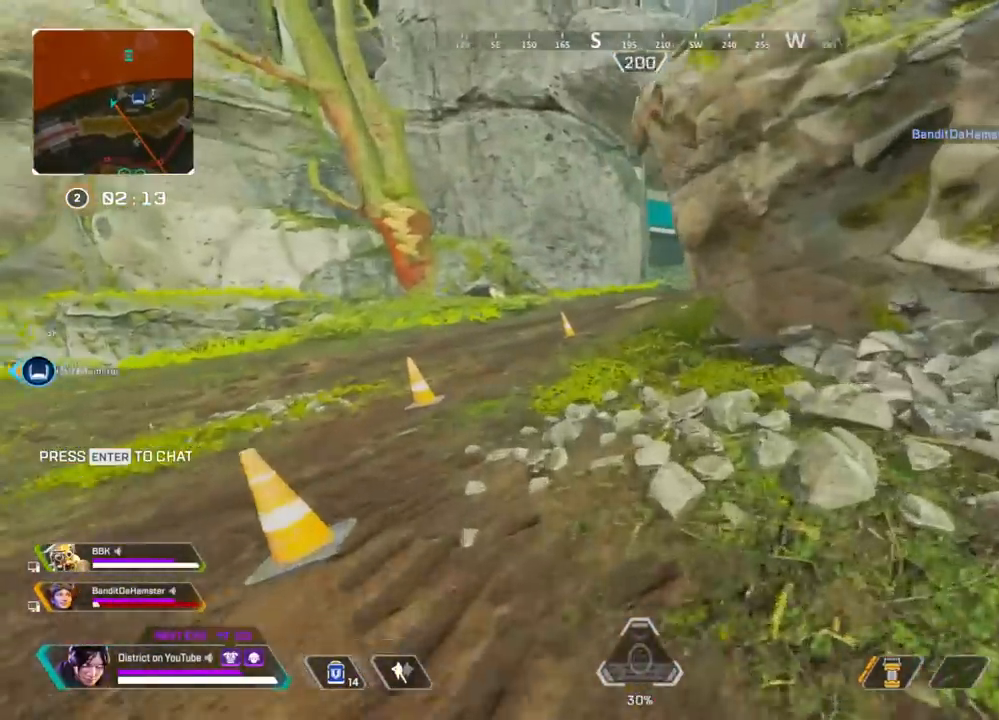
{"buttons": ["X"], "left_stick": "up-left", "right_stick": "center", "events": [[150, "X", "down"]]}
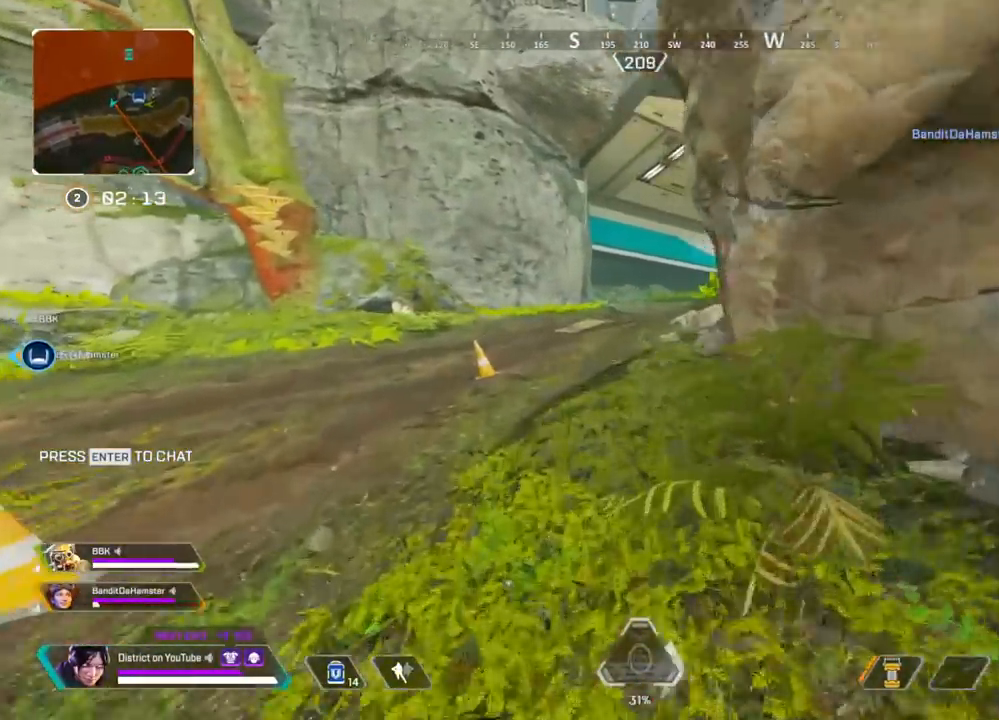
{"buttons": [], "left_stick": "up-left", "right_stick": "center", "events": [[167, "X", "up"]]}
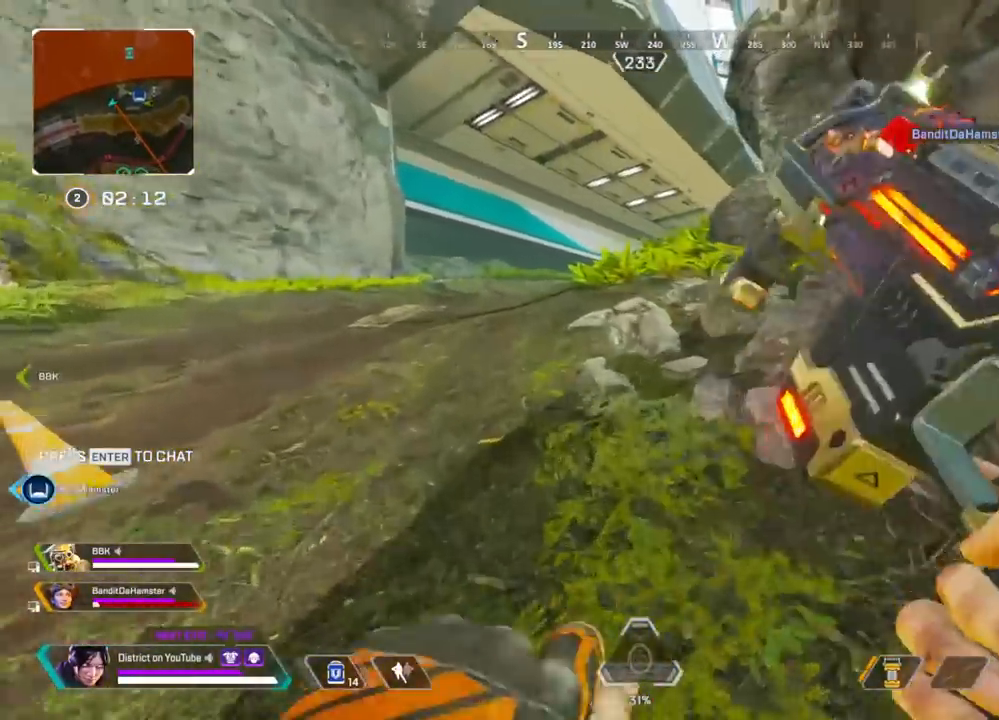
{"buttons": ["Y"], "left_stick": "up", "right_stick": "center", "events": [[67, "Y", "down"], [283, "left_stick", "up"], [333, "A", "down"], [350, "L3", "down"], [467, "L3", "up"], [483, "A", "up"]]}
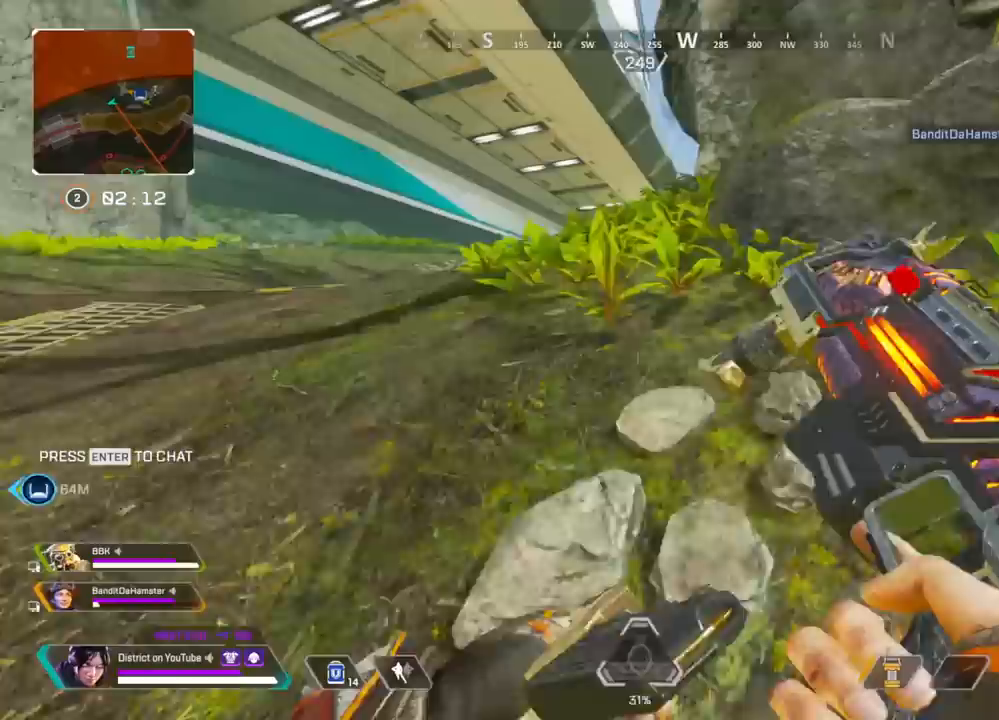
{"buttons": [], "left_stick": "up", "right_stick": "center", "events": [[17, "Y", "up"]]}
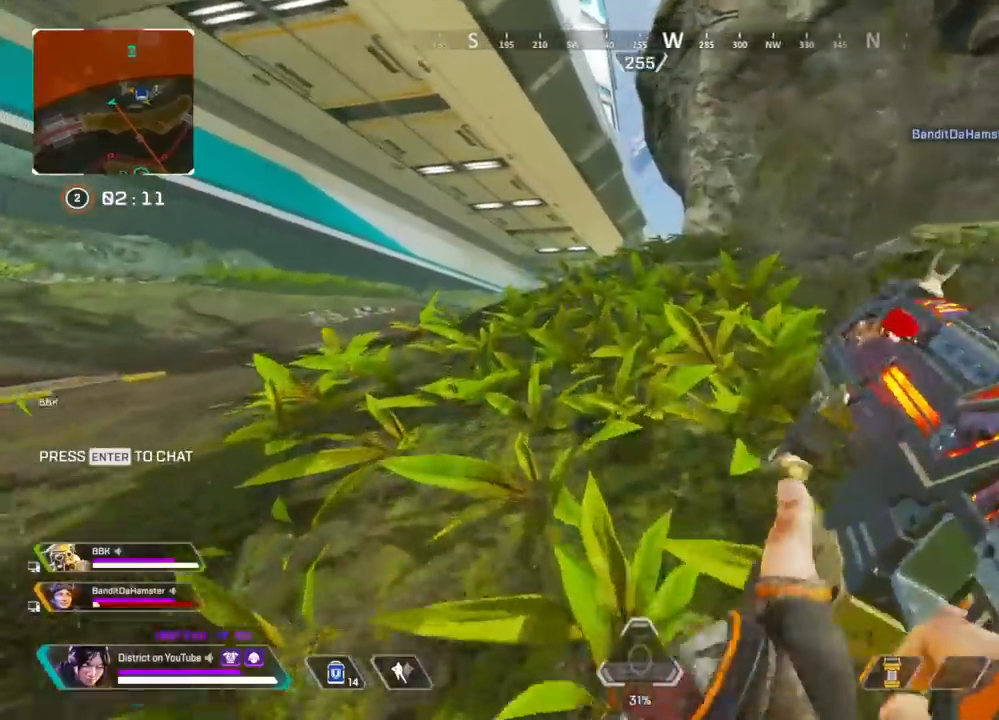
{"buttons": [], "left_stick": "up", "right_stick": "center", "events": [[217, "R3", "down"], [483, "R3", "up"]]}
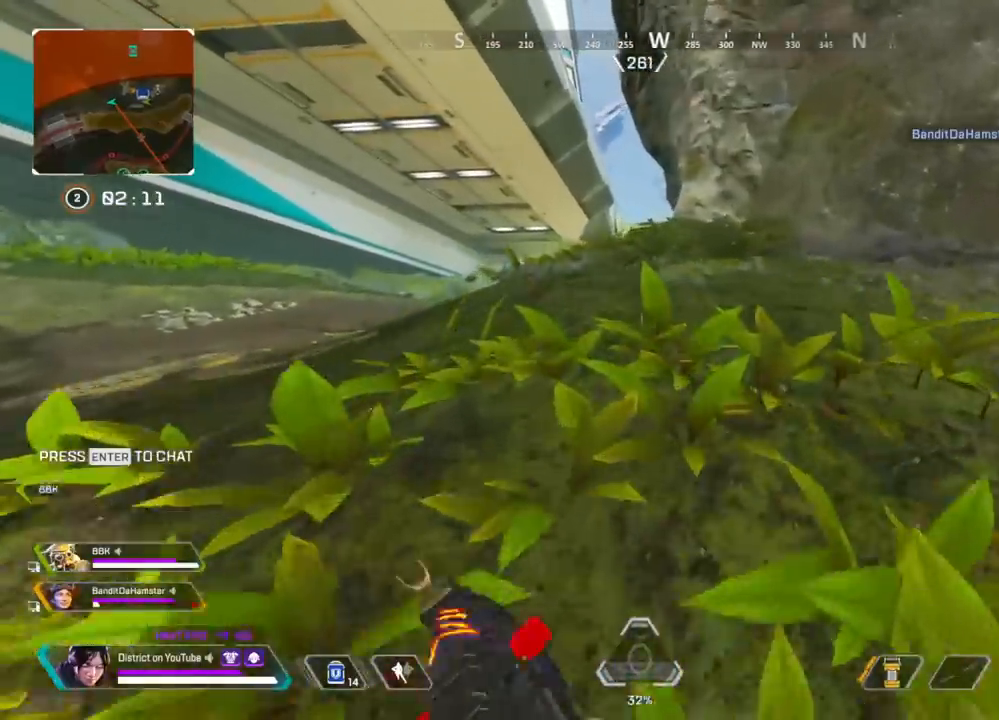
{"buttons": [], "left_stick": "up", "right_stick": "center", "events": []}
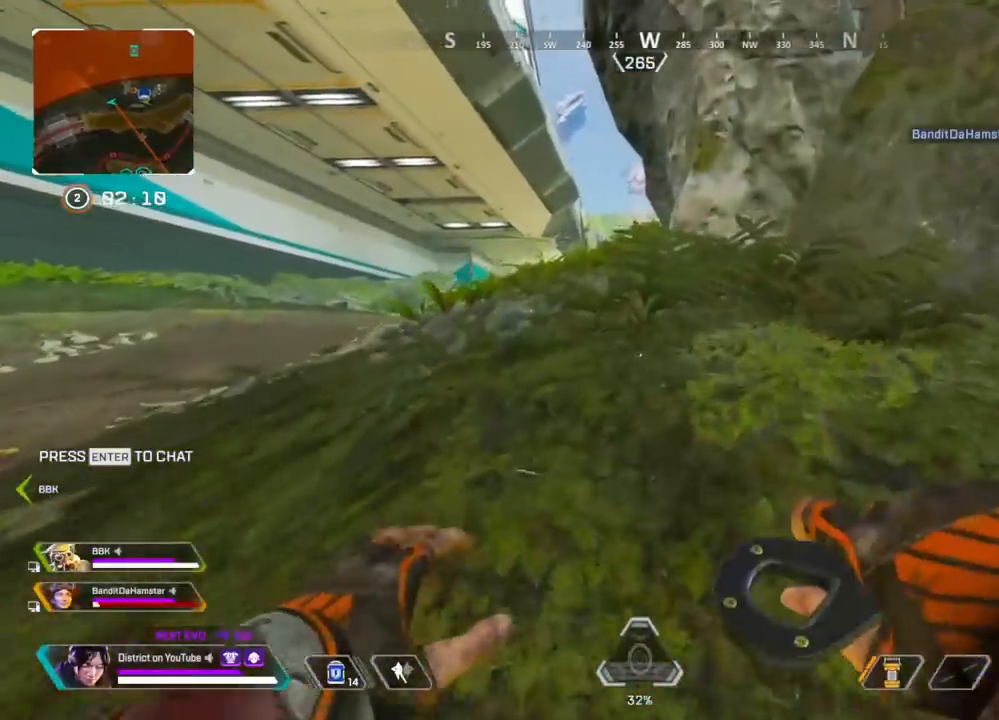
{"buttons": ["DPAD_LEFT"], "left_stick": "up", "right_stick": "center", "events": [[67, "DPAD_LEFT", "down"], [183, "DPAD_LEFT", "up"], [300, "DPAD_LEFT", "down"], [400, "DPAD_LEFT", "up"], [483, "DPAD_LEFT", "down"]]}
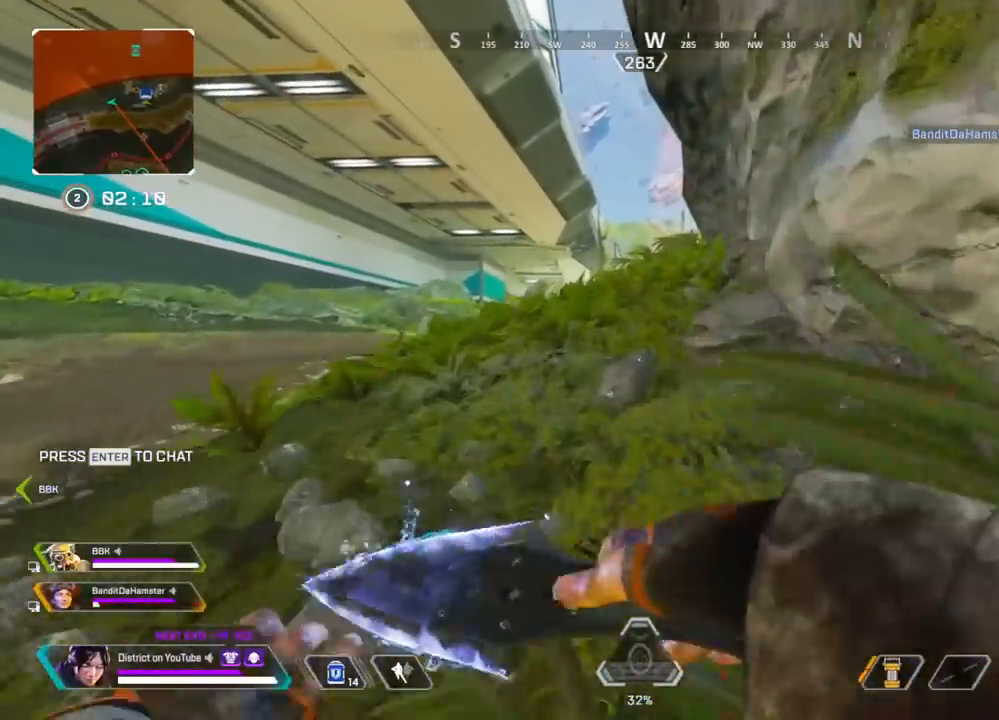
{"buttons": [], "left_stick": "up", "right_stick": "center", "events": [[83, "DPAD_LEFT", "up"]]}
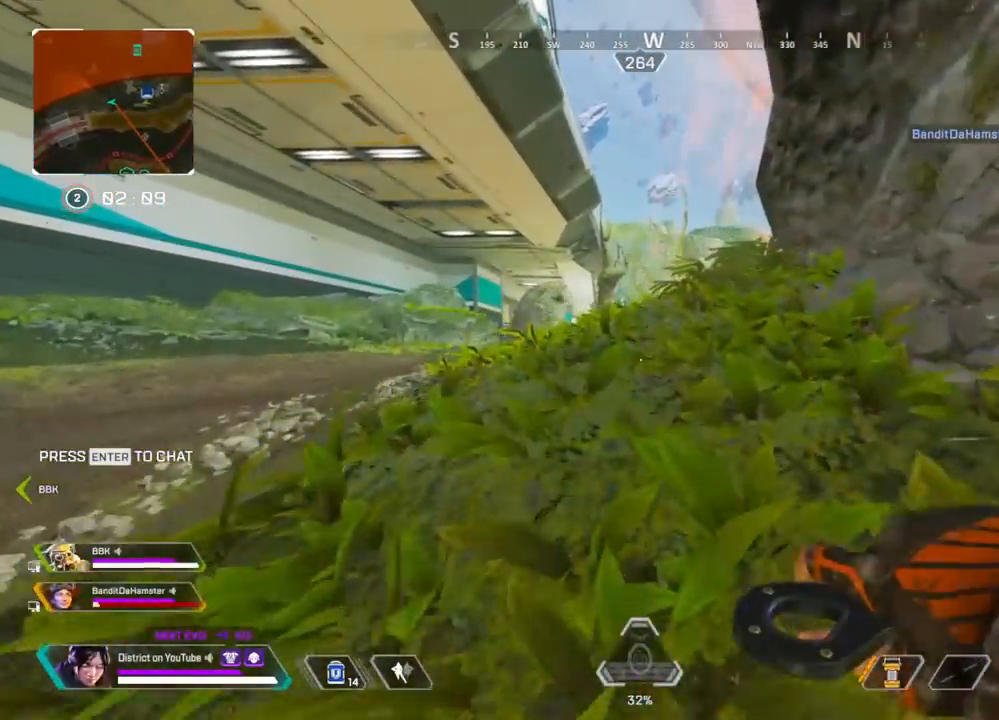
{"buttons": [], "left_stick": "up", "right_stick": "center", "events": []}
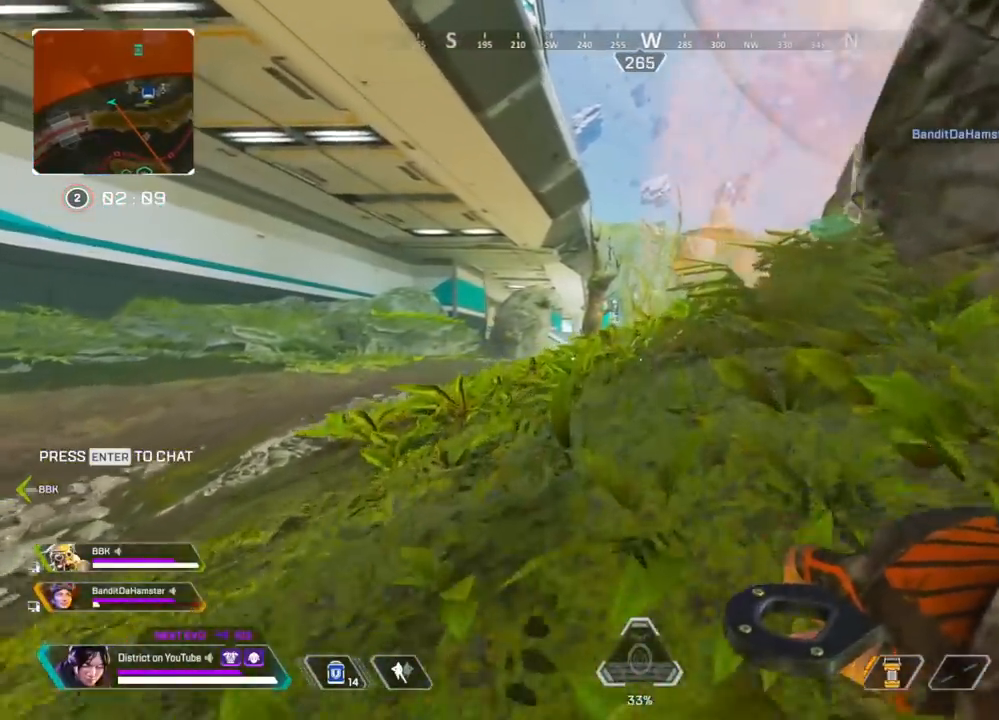
{"buttons": [], "left_stick": "up", "right_stick": "center", "events": []}
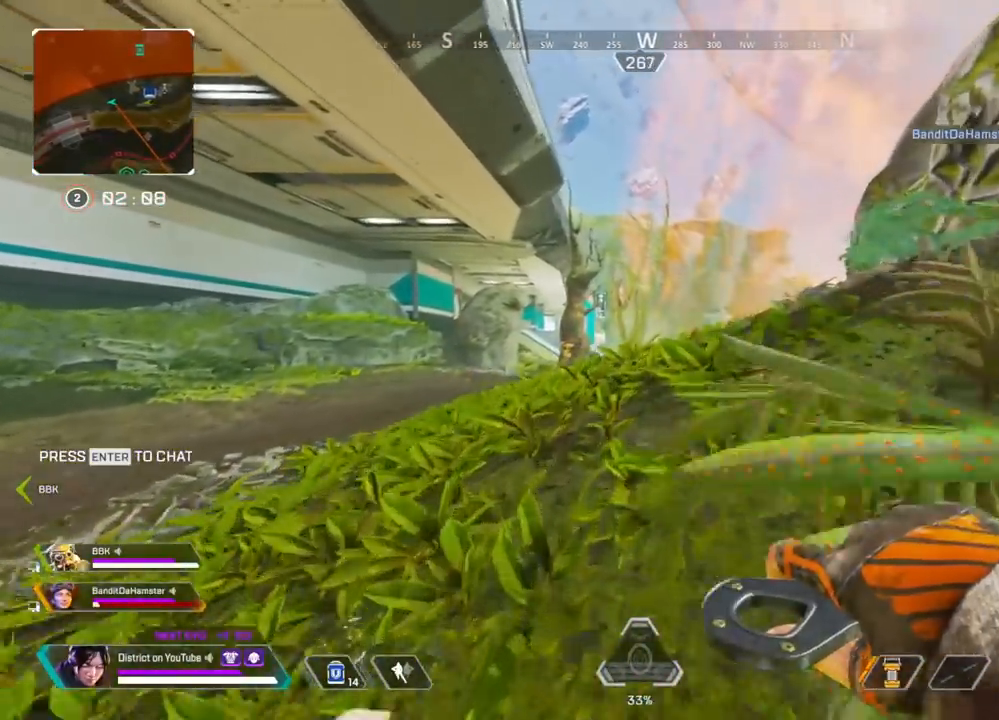
{"buttons": [], "left_stick": "up", "right_stick": "center", "events": []}
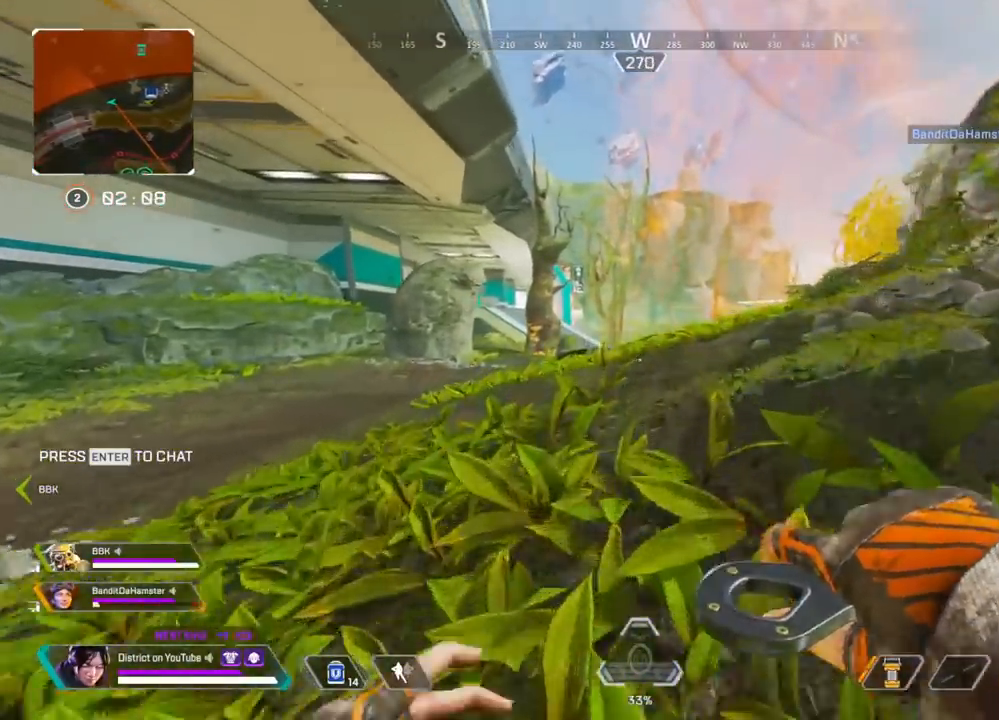
{"buttons": ["Y"], "left_stick": "up", "right_stick": "center", "events": [[333, "Y", "down"]]}
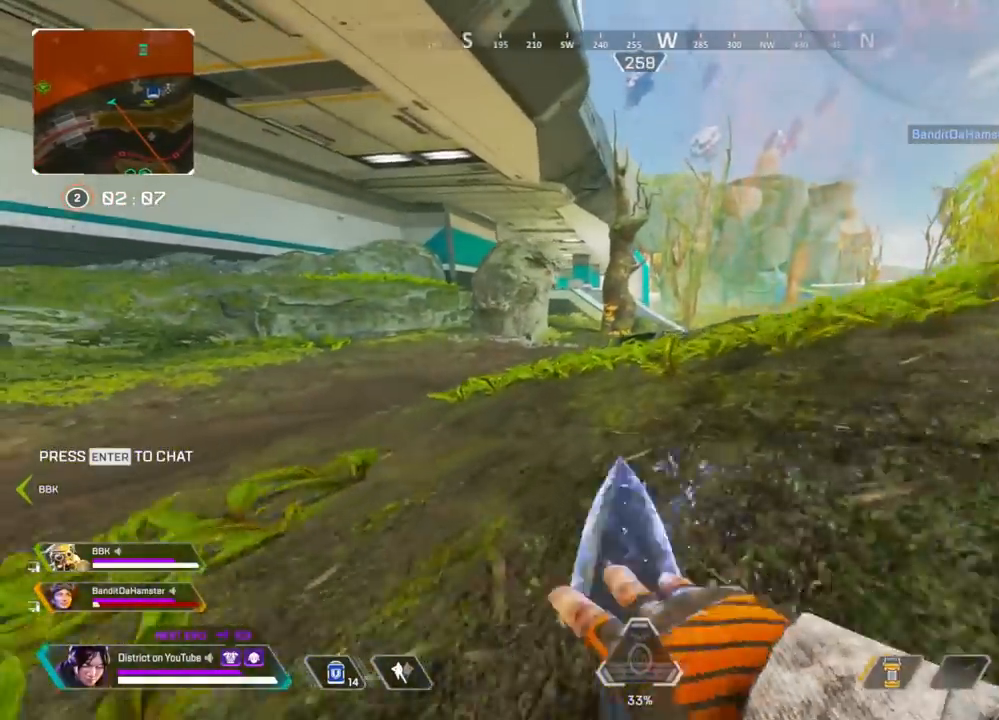
{"buttons": [], "left_stick": "center", "right_stick": "center", "events": [[83, "A", "down"], [133, "left_stick", "left"], [217, "A", "up"], [300, "DPAD_LEFT", "down"], [367, "DPAD_LEFT", "up"], [433, "left_stick", "center"], [483, "Y", "up"]]}
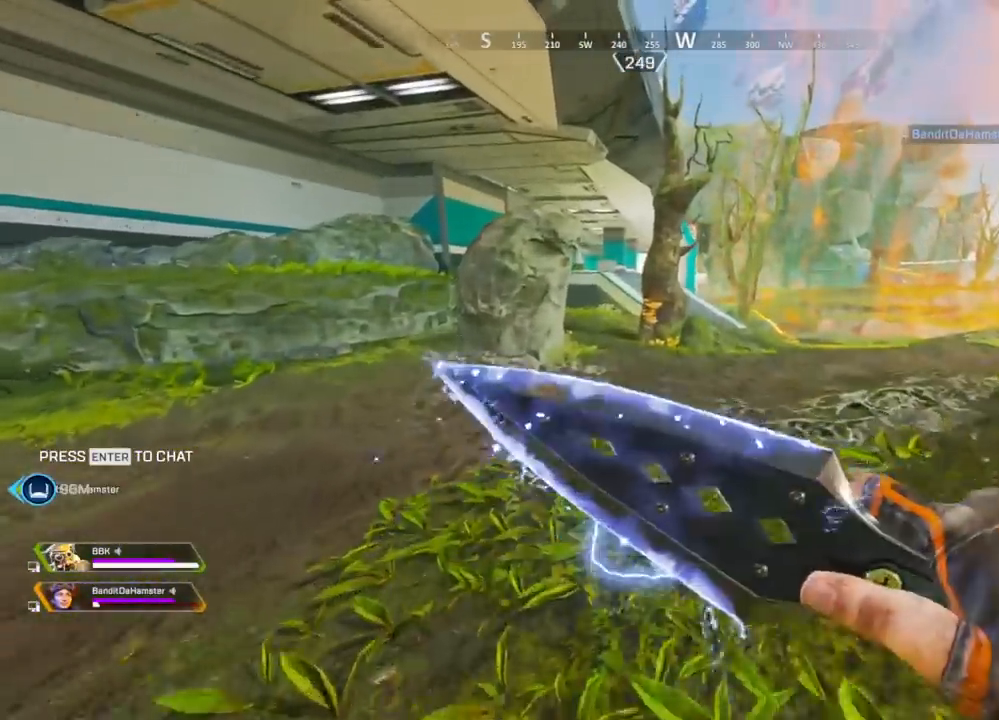
{"buttons": [], "left_stick": "up", "right_stick": "center", "events": [[217, "left_stick", "up"]]}
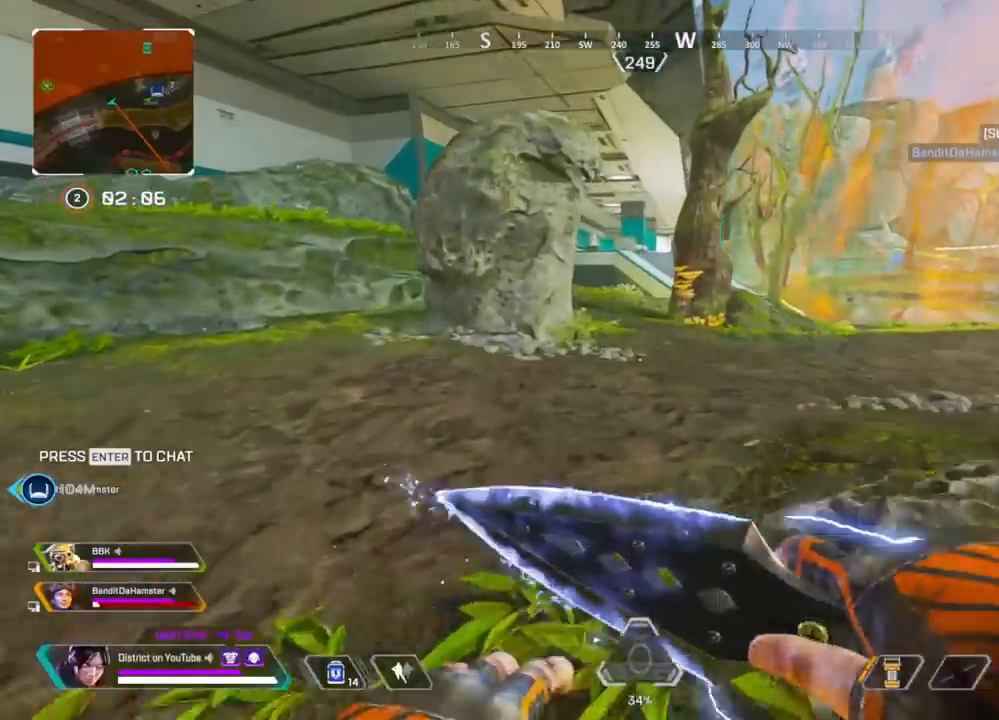
{"buttons": [], "left_stick": "center", "right_stick": "center", "events": [[167, "START", "down"], [267, "START", "up"], [367, "left_stick", "down"], [483, "left_stick", "center"]]}
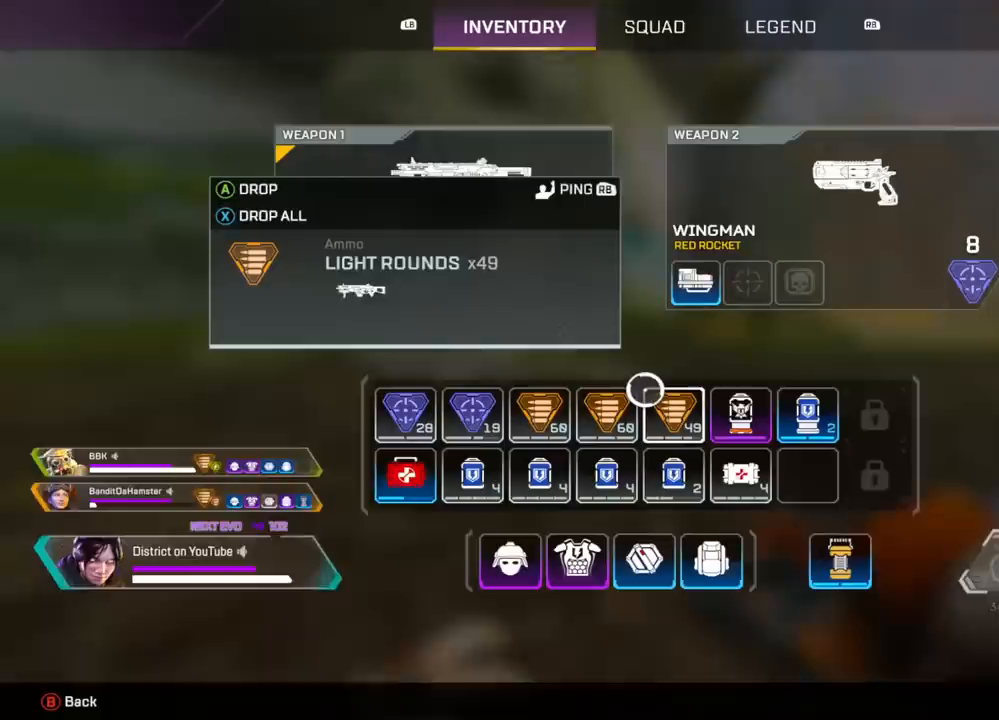
{"buttons": [], "left_stick": "up", "right_stick": "center", "events": [[383, "left_stick", "up"], [400, "B", "down"], [483, "B", "up"]]}
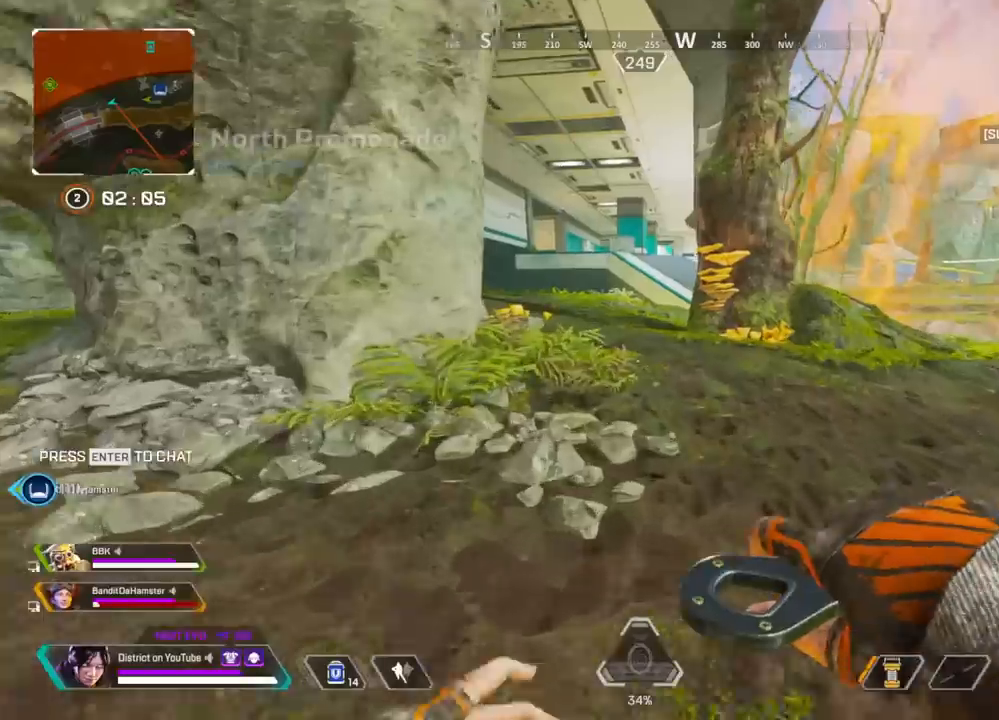
{"buttons": [], "left_stick": "up", "right_stick": "center", "events": []}